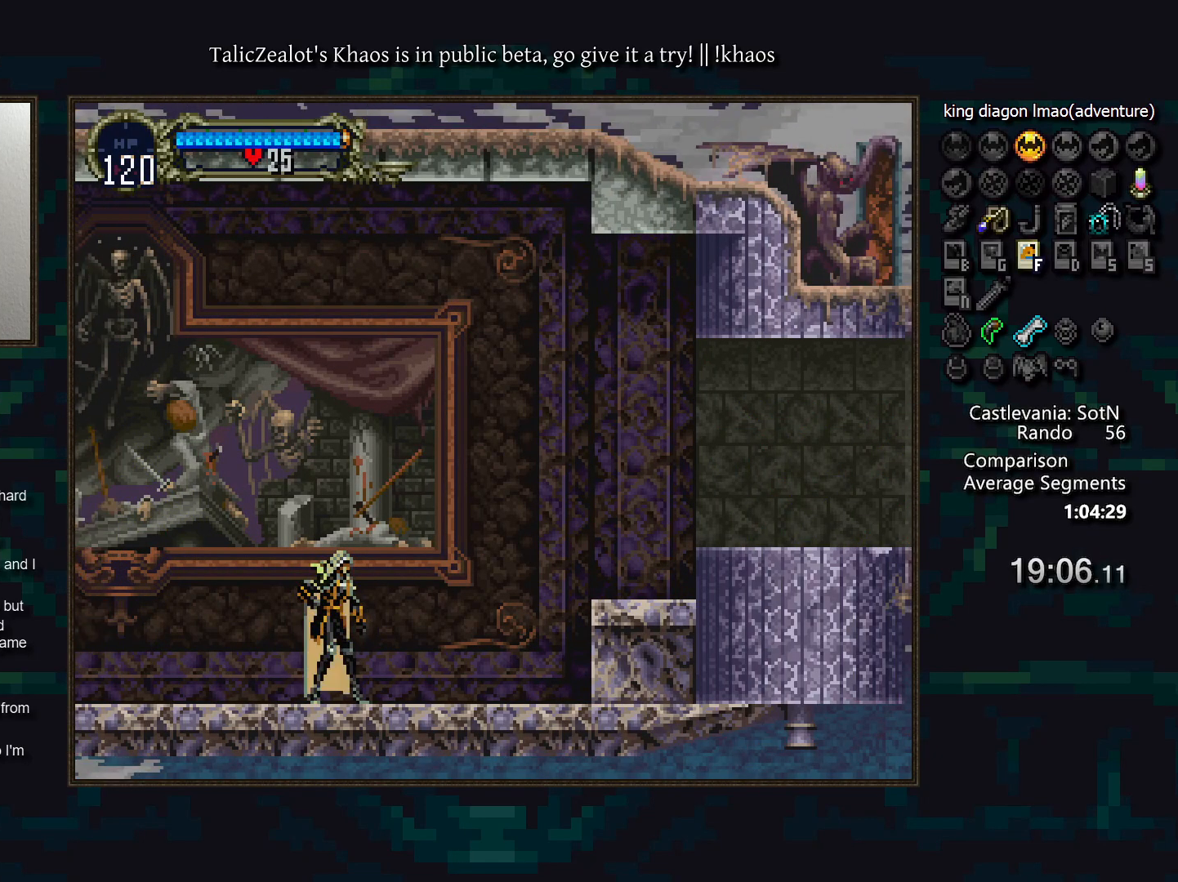
Gameplay with keyboard; each line is a JSON object with the keys held at the frame after it. "events" lists presses ("down") and releases ("up") of "a", "d", "down", "e", "f", "g", "left", "q", "r", "right", "s", "t", "up" and "w" between this image and that frame as [ms after this image, input, new state], when the widget could be followed in between. No other keys are recorded. Mouse input is not recorded.
{"keys": ["a", "d"], "events": [[17, "a", "down"], [67, "a", "up"], [167, "a", "down"], [233, "a", "up"], [233, "d", "up"], [283, "d", "down"], [317, "a", "down"], [383, "a", "up"], [400, "d", "up"], [417, "d", "down"], [500, "a", "down"]]}
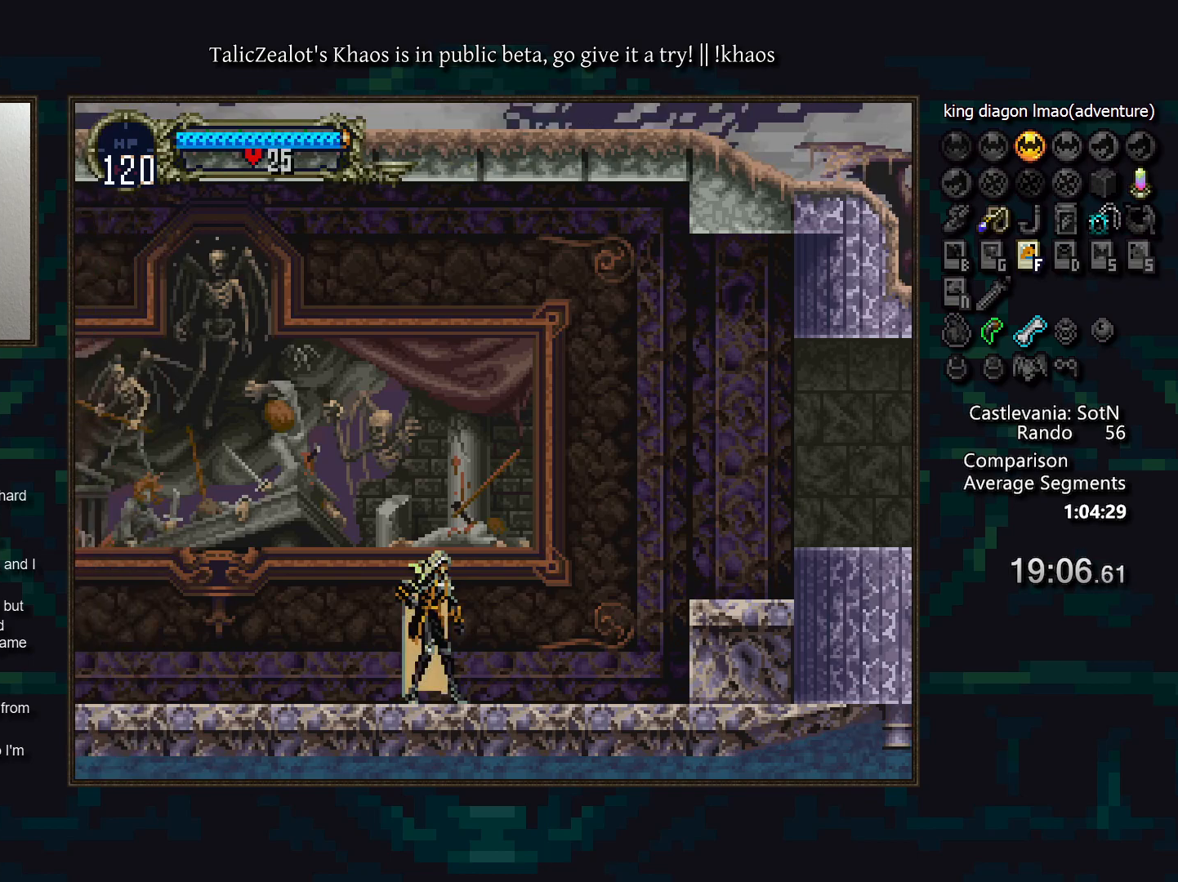
{"keys": ["d"], "events": [[50, "a", "up"], [50, "d", "up"], [100, "d", "down"], [150, "a", "down"], [217, "a", "up"], [217, "d", "up"], [267, "d", "down"], [317, "a", "down"], [400, "a", "up"], [400, "d", "up"], [483, "d", "down"]]}
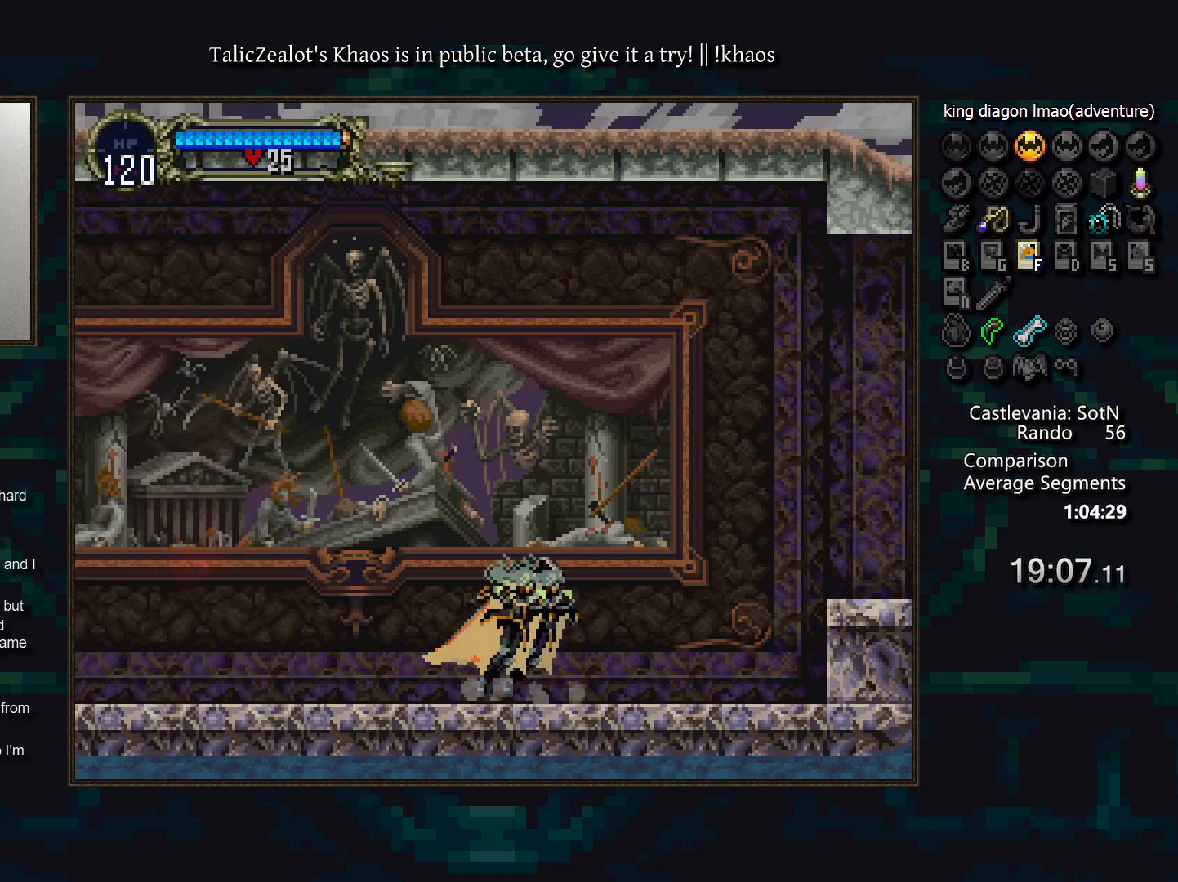
{"keys": ["a", "d"], "events": [[17, "a", "down"], [67, "a", "up"], [83, "d", "up"], [117, "d", "down"], [167, "a", "down"], [217, "a", "up"], [217, "d", "up"], [283, "d", "down"], [333, "a", "down"], [383, "a", "up"], [383, "d", "up"], [450, "d", "down"], [483, "a", "down"]]}
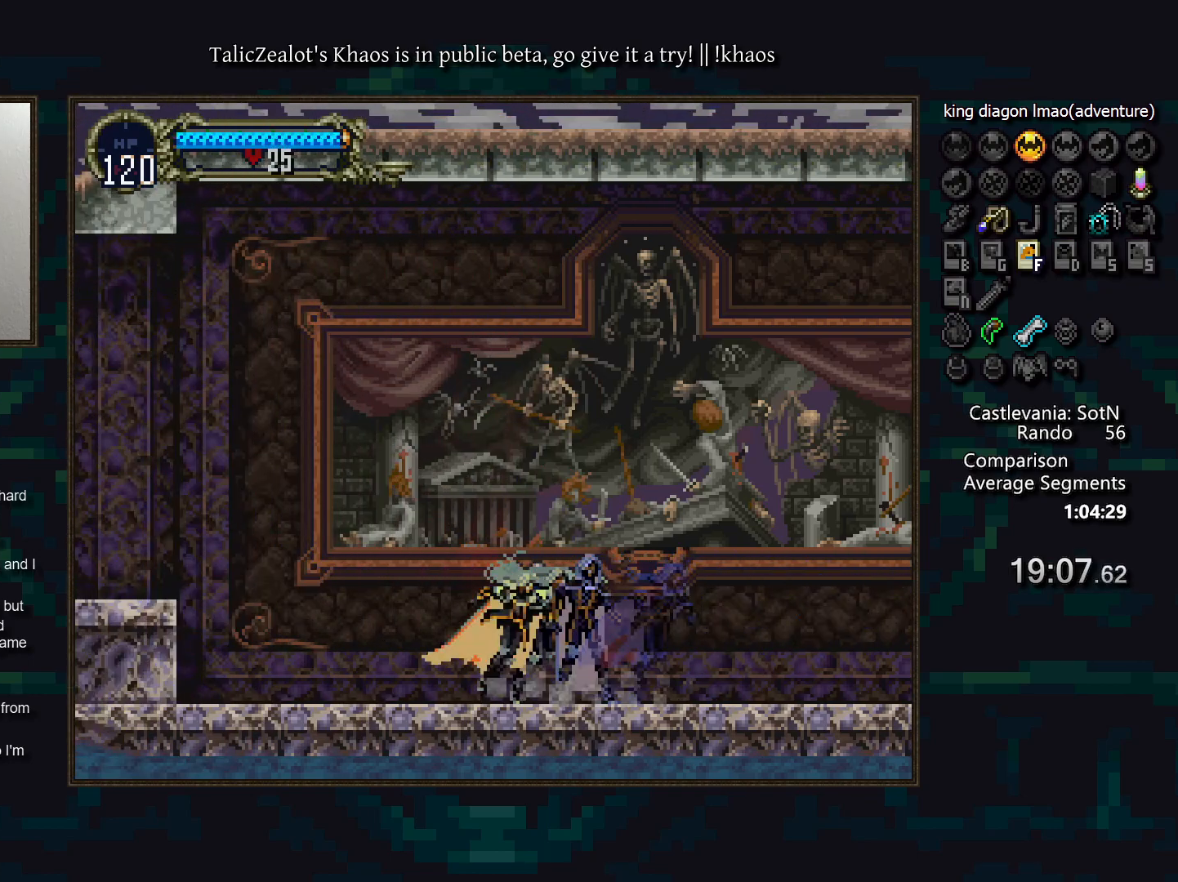
{"keys": ["left", "s"], "events": [[33, "a", "up"], [50, "d", "up"], [100, "d", "down"], [133, "a", "down"], [200, "a", "up"], [217, "d", "up"], [300, "left", "down"], [383, "s", "down"]]}
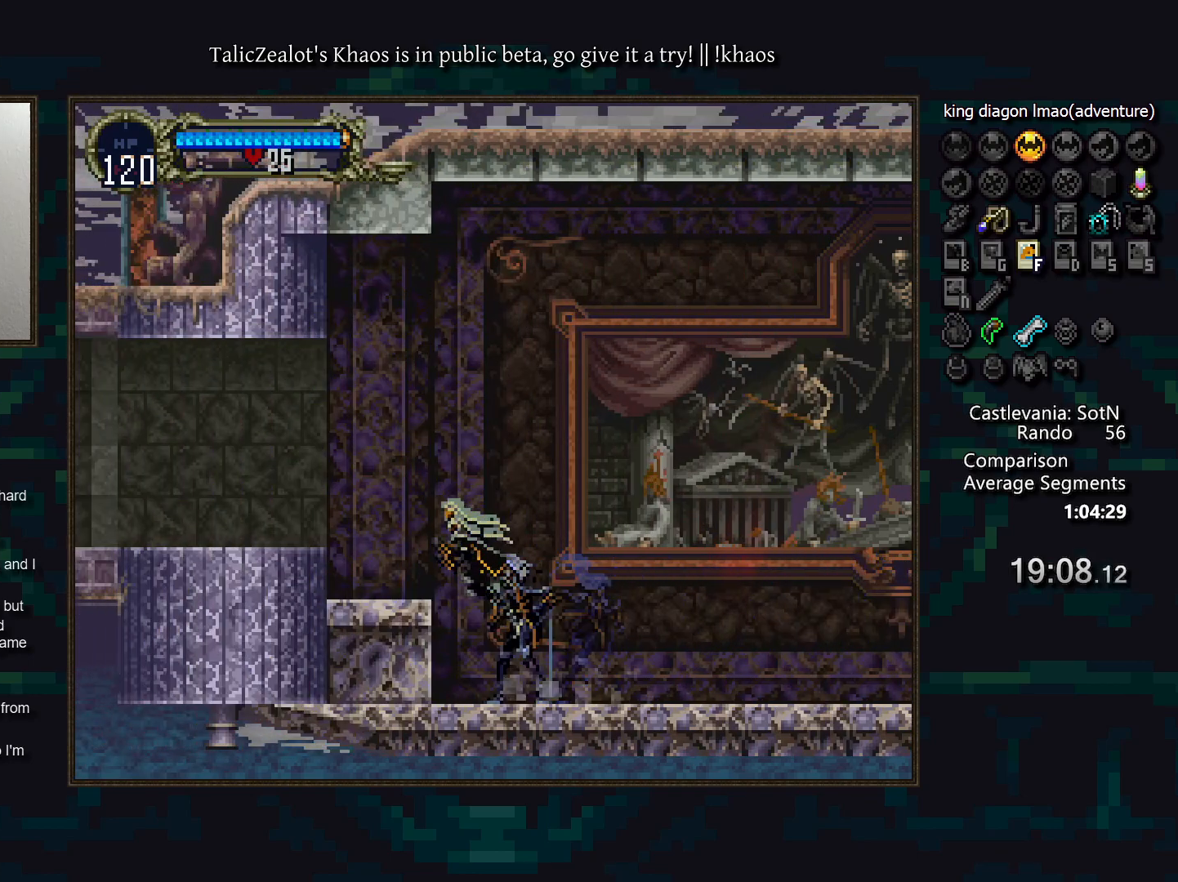
{"keys": [], "events": [[67, "s", "up"], [217, "s", "down"], [233, "left", "up"], [300, "s", "up"], [317, "down", "down"], [317, "left", "down"], [383, "s", "down"], [417, "left", "up"], [433, "down", "up"], [467, "s", "up"]]}
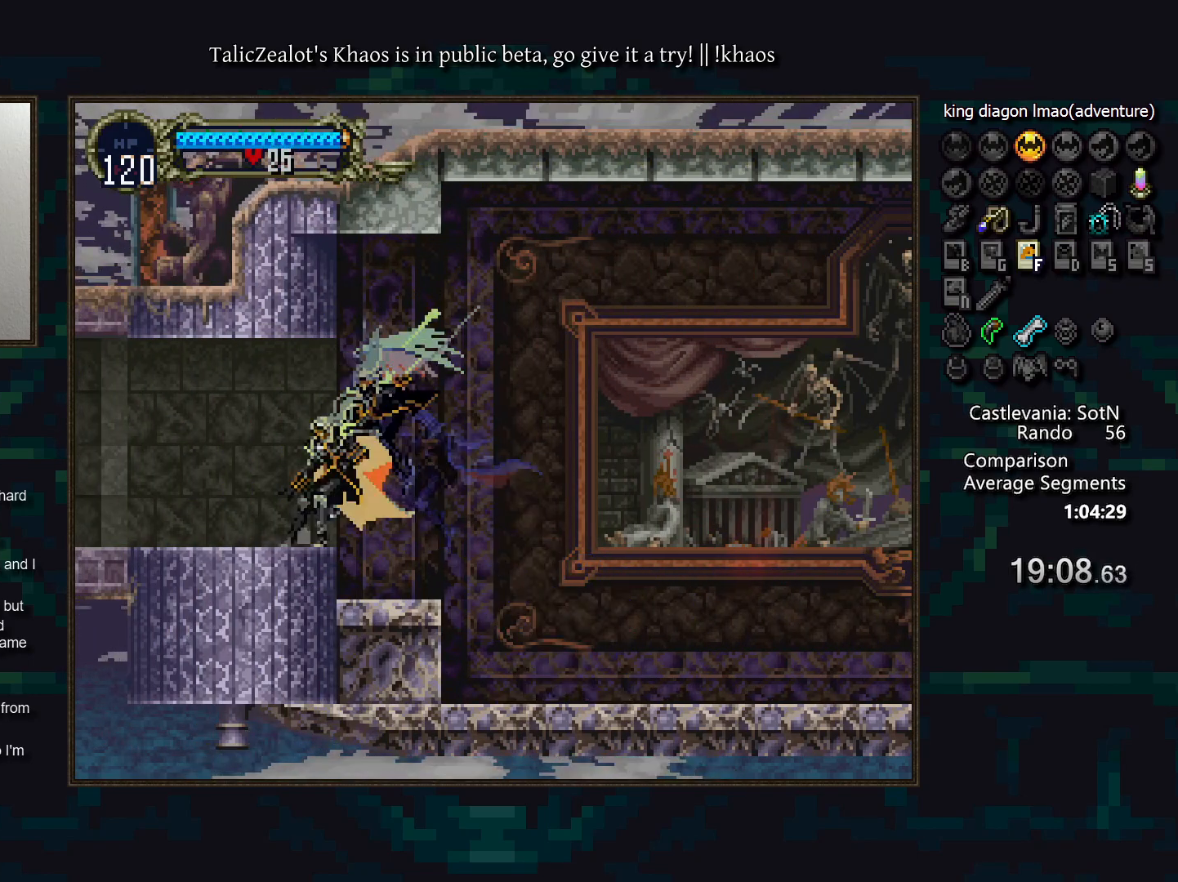
{"keys": [], "events": []}
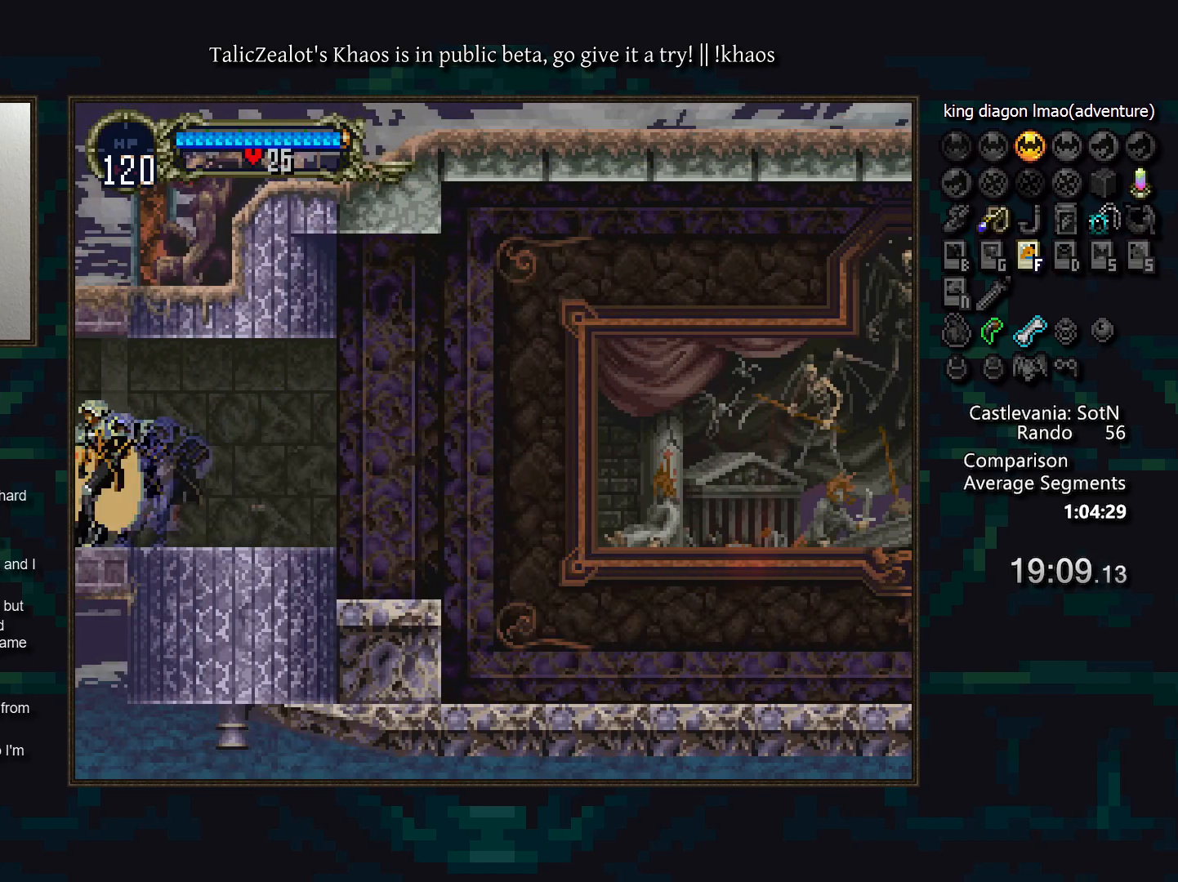
{"keys": ["left"], "events": [[117, "left", "down"]]}
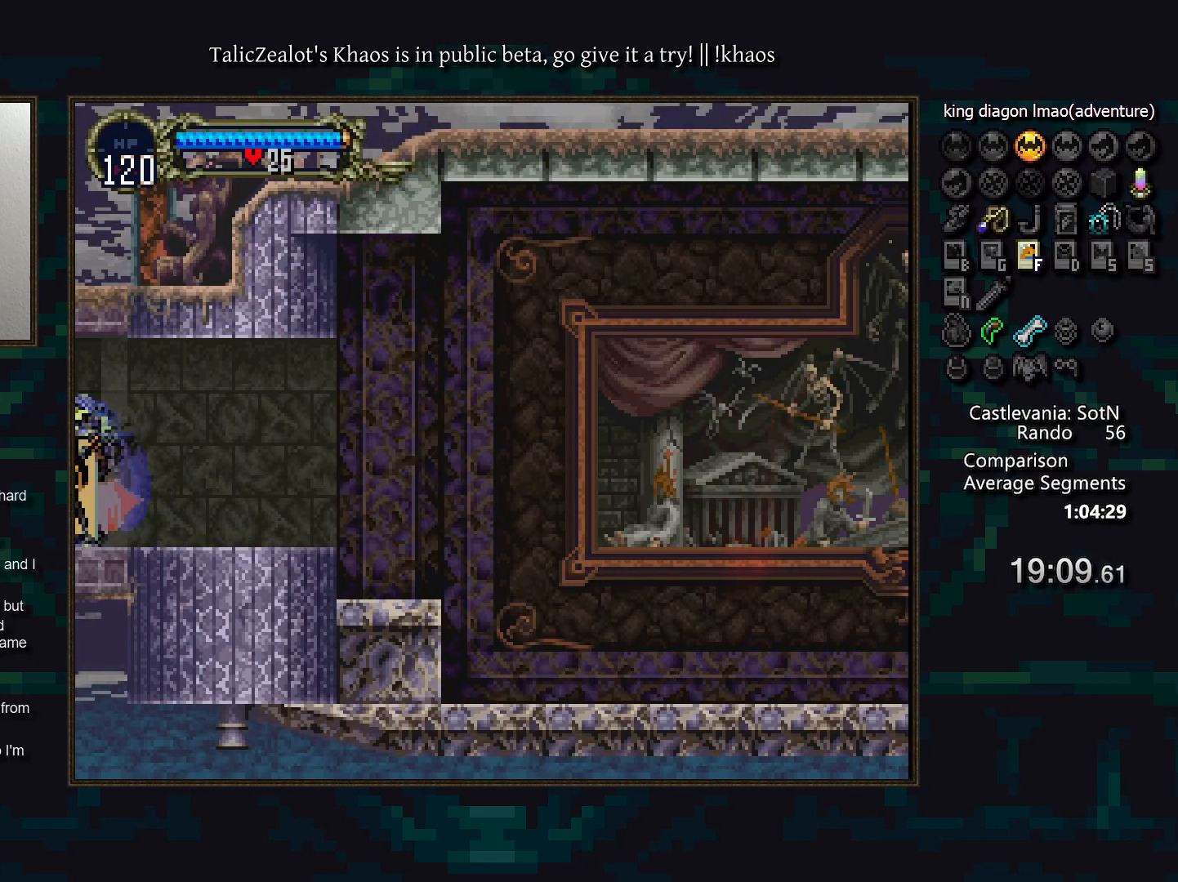
{"keys": ["left"], "events": []}
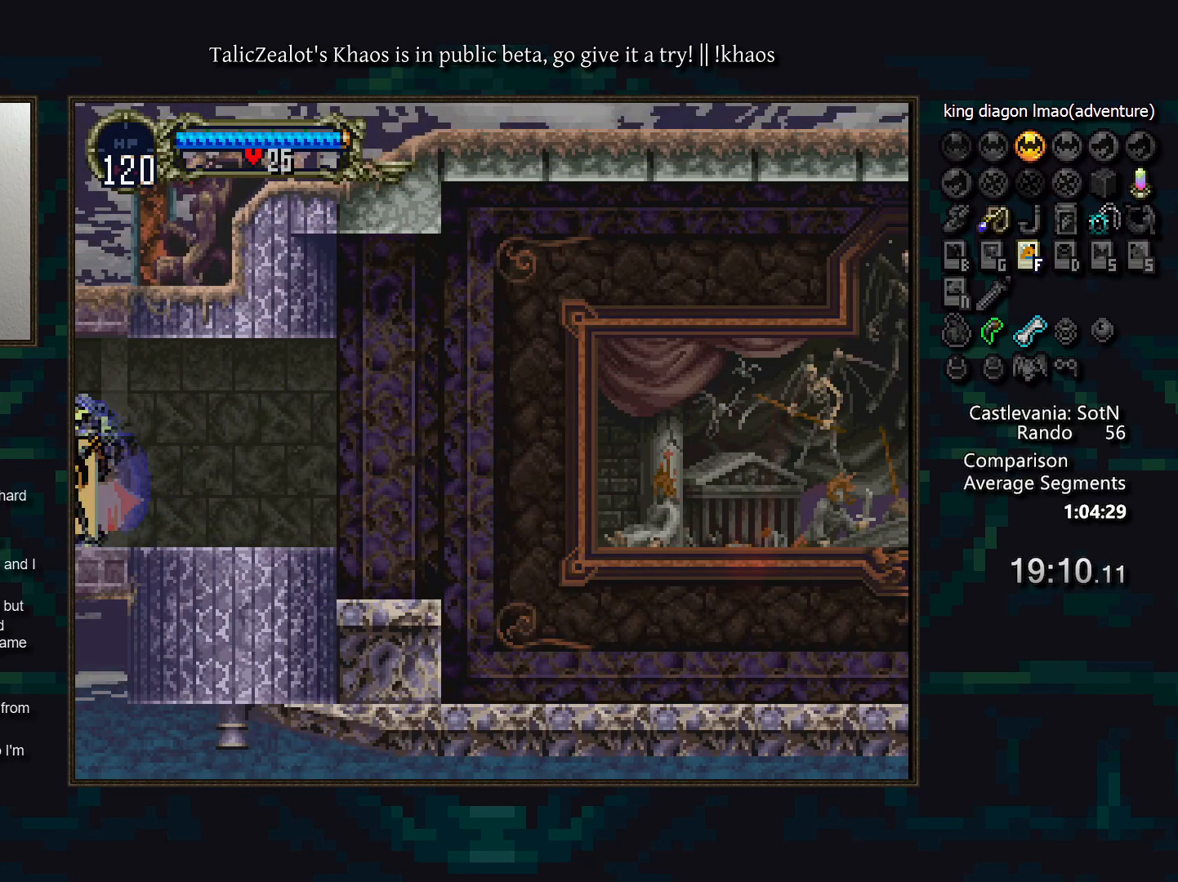
{"keys": ["left"], "events": []}
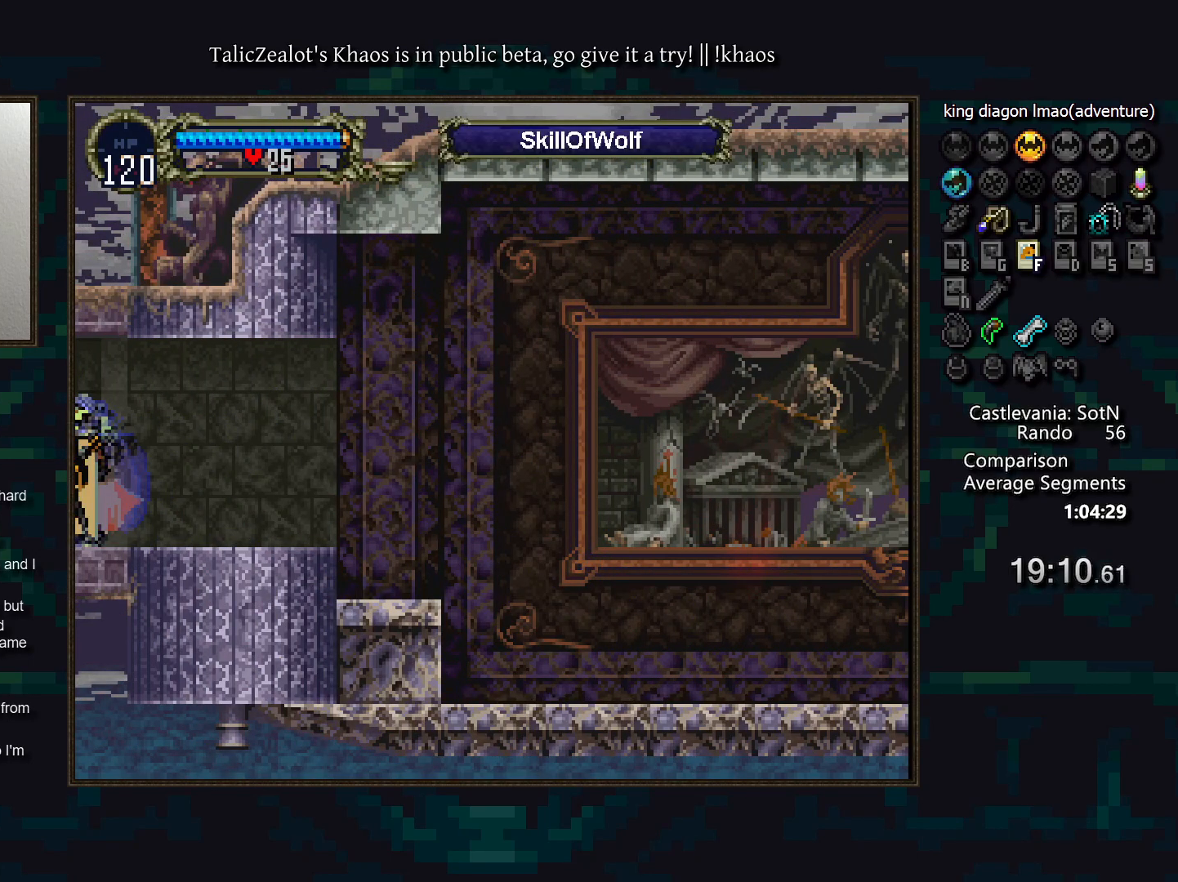
{"keys": ["left"], "events": []}
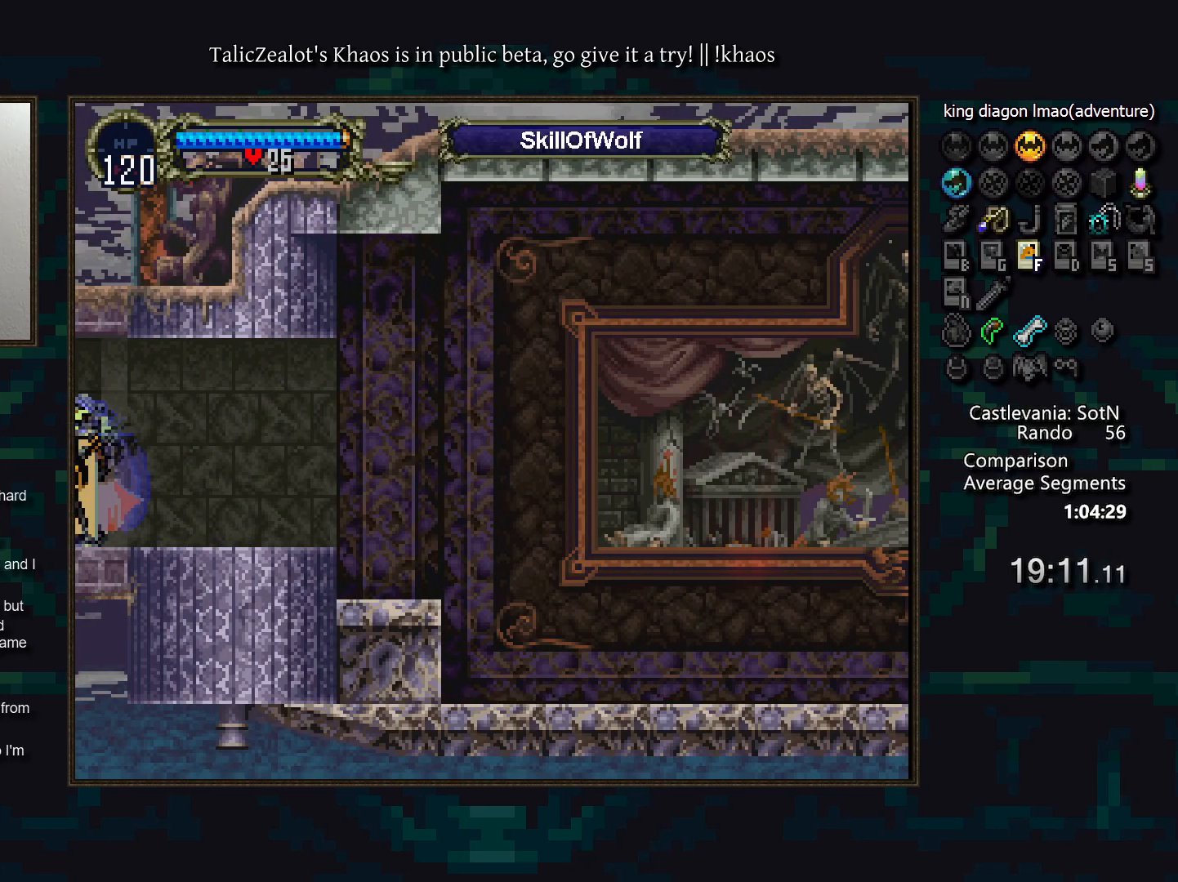
{"keys": ["left"], "events": []}
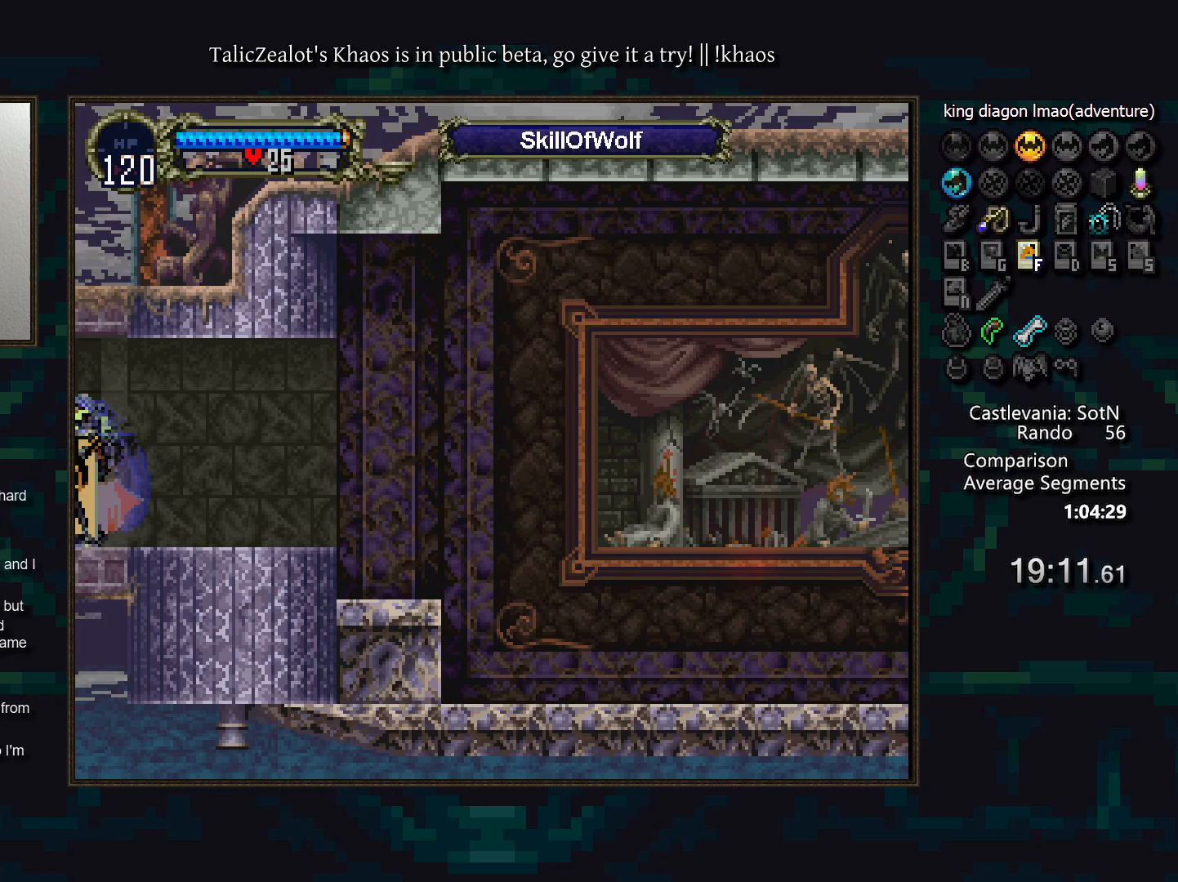
{"keys": ["left"], "events": []}
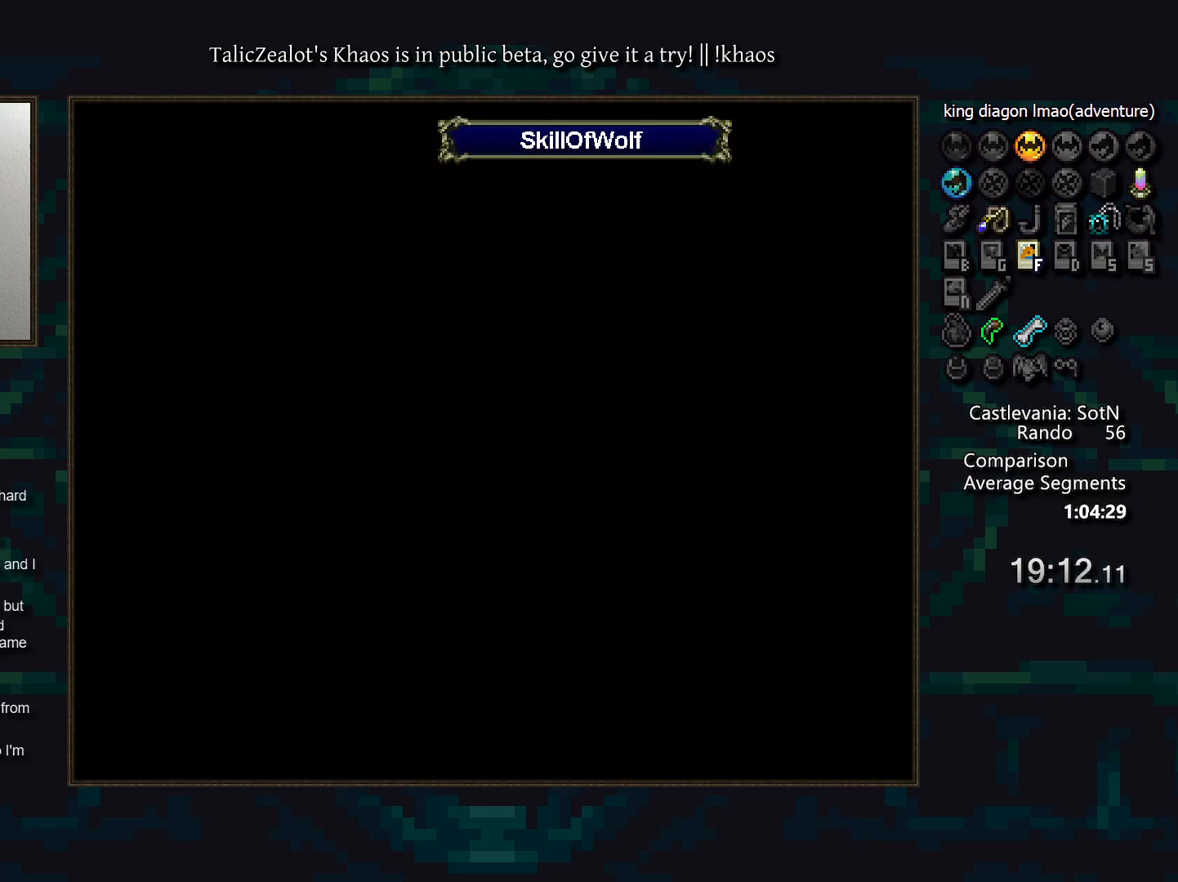
{"keys": ["right"], "events": [[433, "right", "down"], [467, "left", "up"]]}
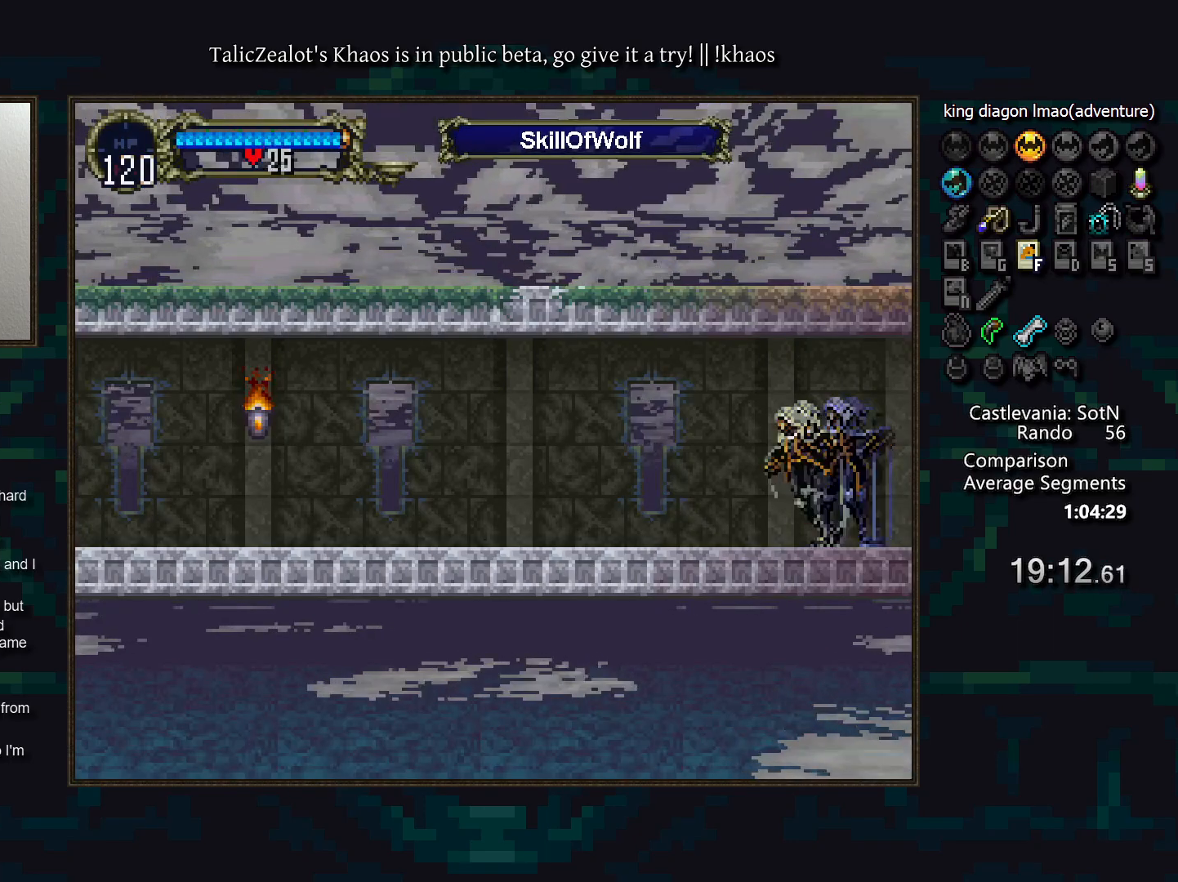
{"keys": ["d"], "events": [[33, "a", "down"], [67, "right", "up"], [117, "a", "up"], [167, "d", "down"], [200, "a", "down"], [250, "a", "up"], [250, "d", "up"], [333, "d", "down"], [367, "a", "down"], [417, "a", "up"], [417, "d", "up"], [467, "d", "down"]]}
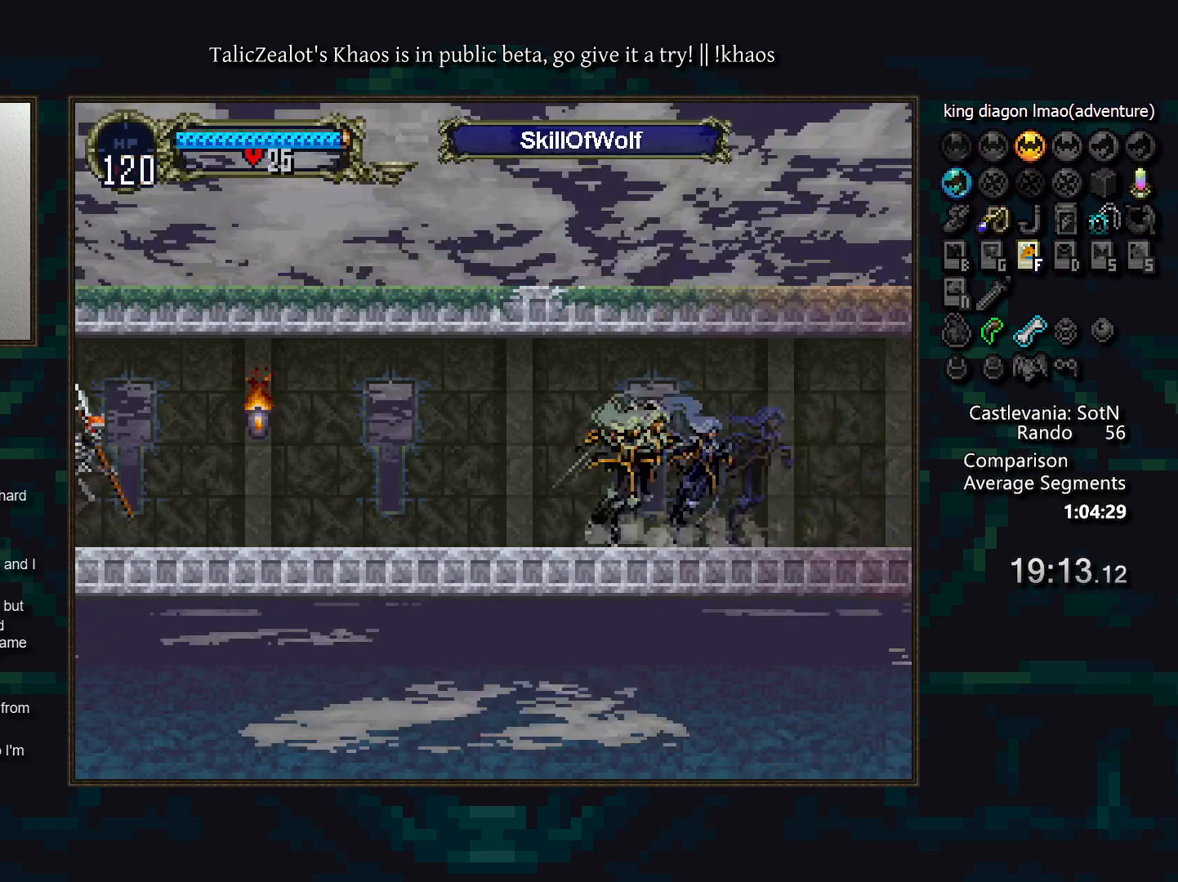
{"keys": ["left"], "events": [[17, "a", "down"], [83, "a", "up"], [83, "d", "up"], [167, "d", "down"], [183, "a", "down"], [233, "a", "up"], [233, "d", "up"], [300, "d", "down"], [350, "a", "down"], [400, "a", "up"], [400, "d", "up"], [500, "left", "down"]]}
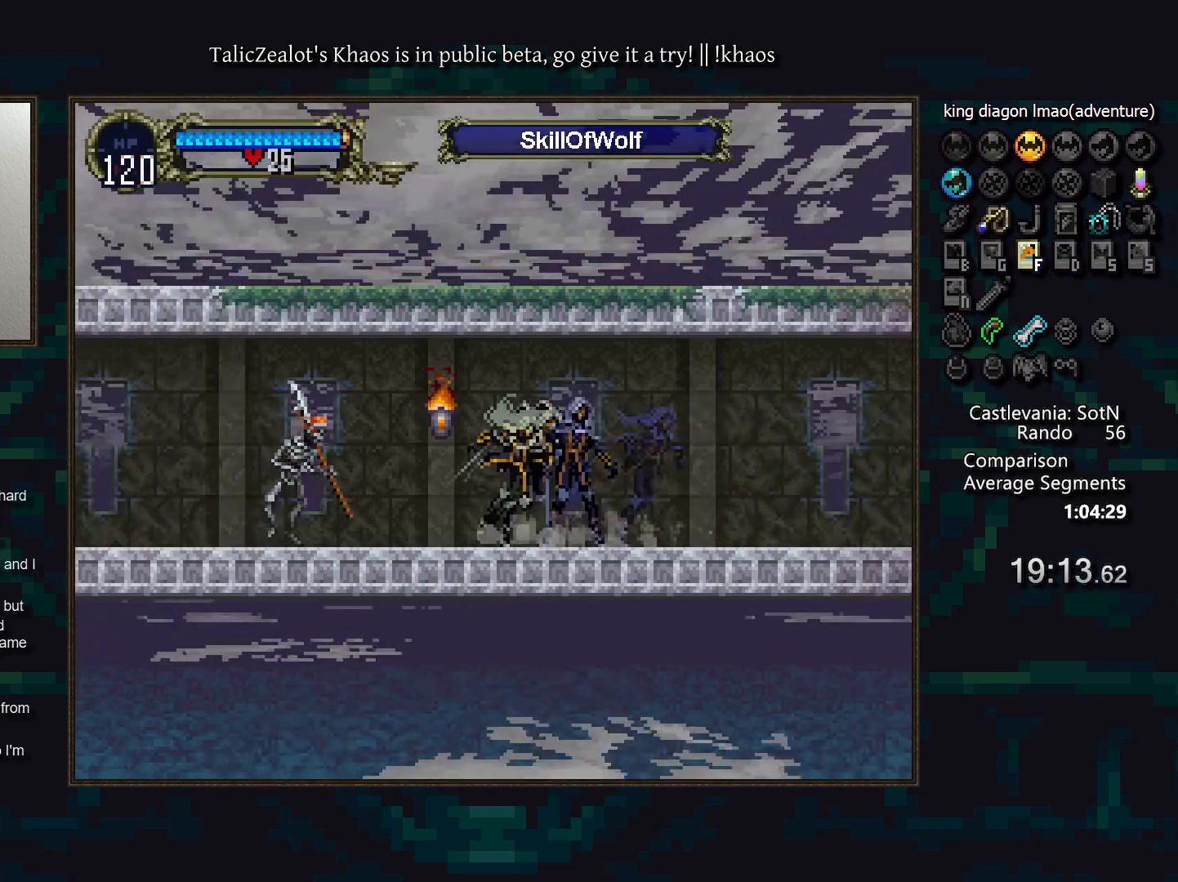
{"keys": [], "events": [[83, "f", "down"], [167, "f", "up"], [200, "right", "down"], [233, "left", "up"], [283, "right", "up"], [300, "a", "down"], [367, "a", "up"], [417, "d", "down"], [500, "d", "up"]]}
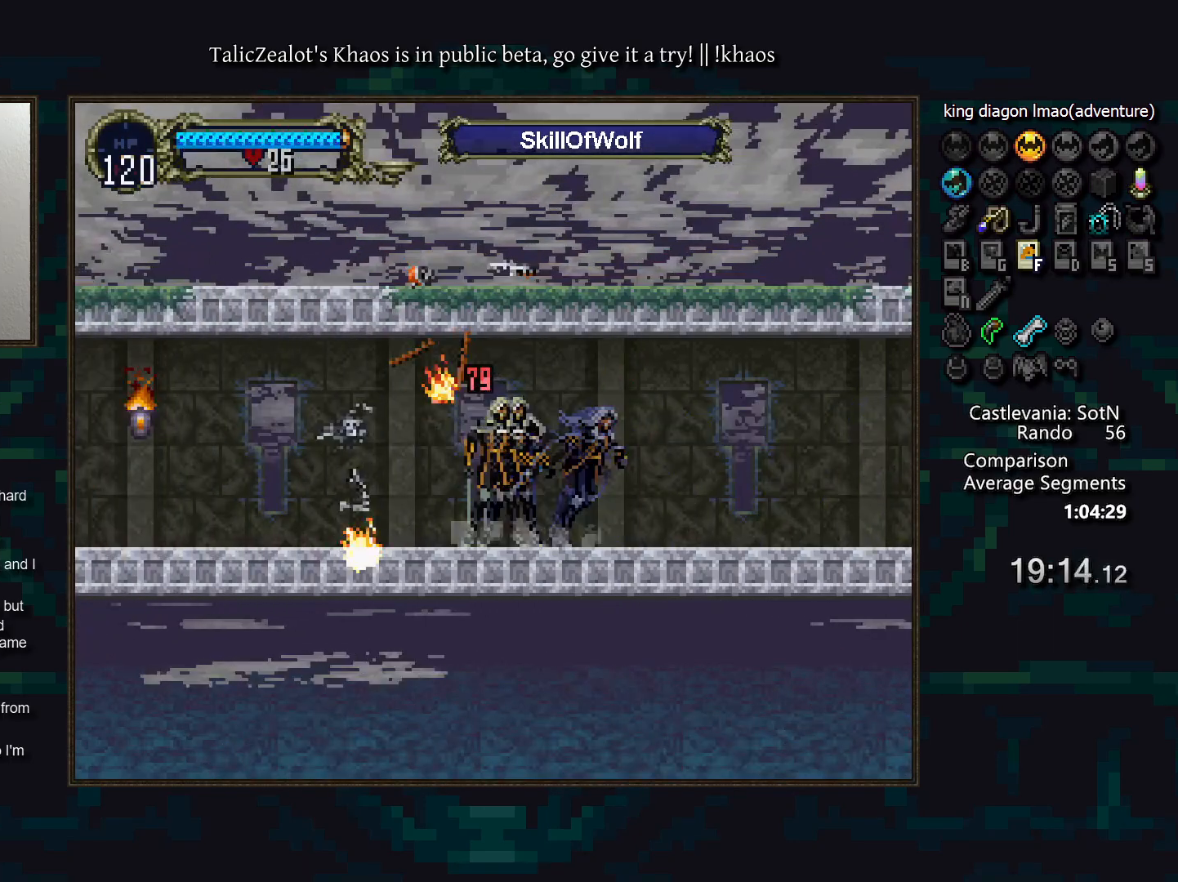
{"keys": [], "events": [[67, "d", "down"], [83, "a", "down"], [150, "a", "up"], [150, "d", "up"], [200, "d", "down"], [250, "a", "down"], [283, "a", "up"], [300, "d", "up"], [333, "d", "down"], [383, "a", "down"], [467, "a", "up"], [467, "d", "up"]]}
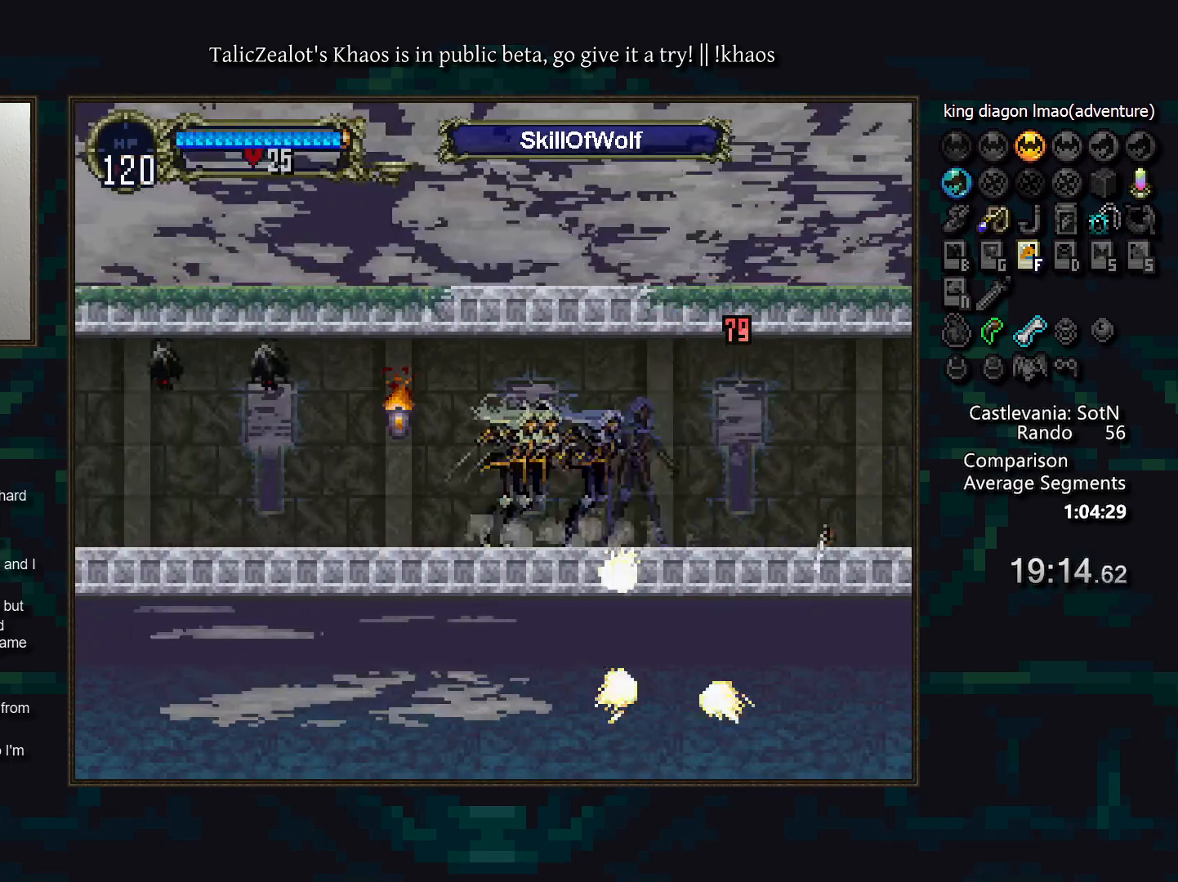
{"keys": ["d"], "events": [[17, "d", "down"], [50, "a", "down"], [117, "a", "up"], [133, "d", "up"], [183, "d", "down"], [233, "a", "down"], [283, "a", "up"], [317, "d", "up"], [350, "d", "down"], [400, "a", "down"], [450, "a", "up"], [450, "d", "up"], [483, "d", "down"]]}
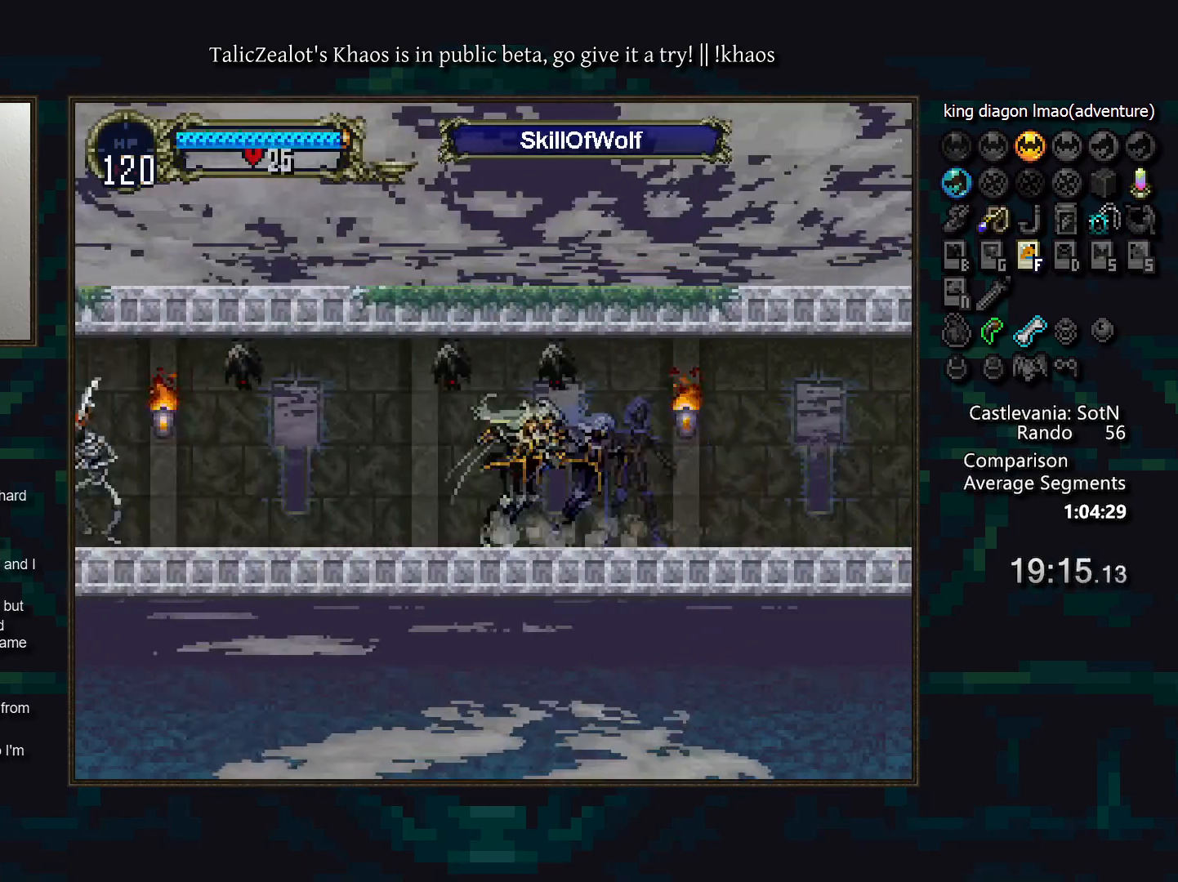
{"keys": ["f", "left"], "events": [[33, "a", "down"], [83, "a", "up"], [183, "a", "down"], [233, "a", "up"], [350, "a", "down"], [367, "a", "up"], [383, "d", "up"], [400, "left", "down"], [483, "f", "down"]]}
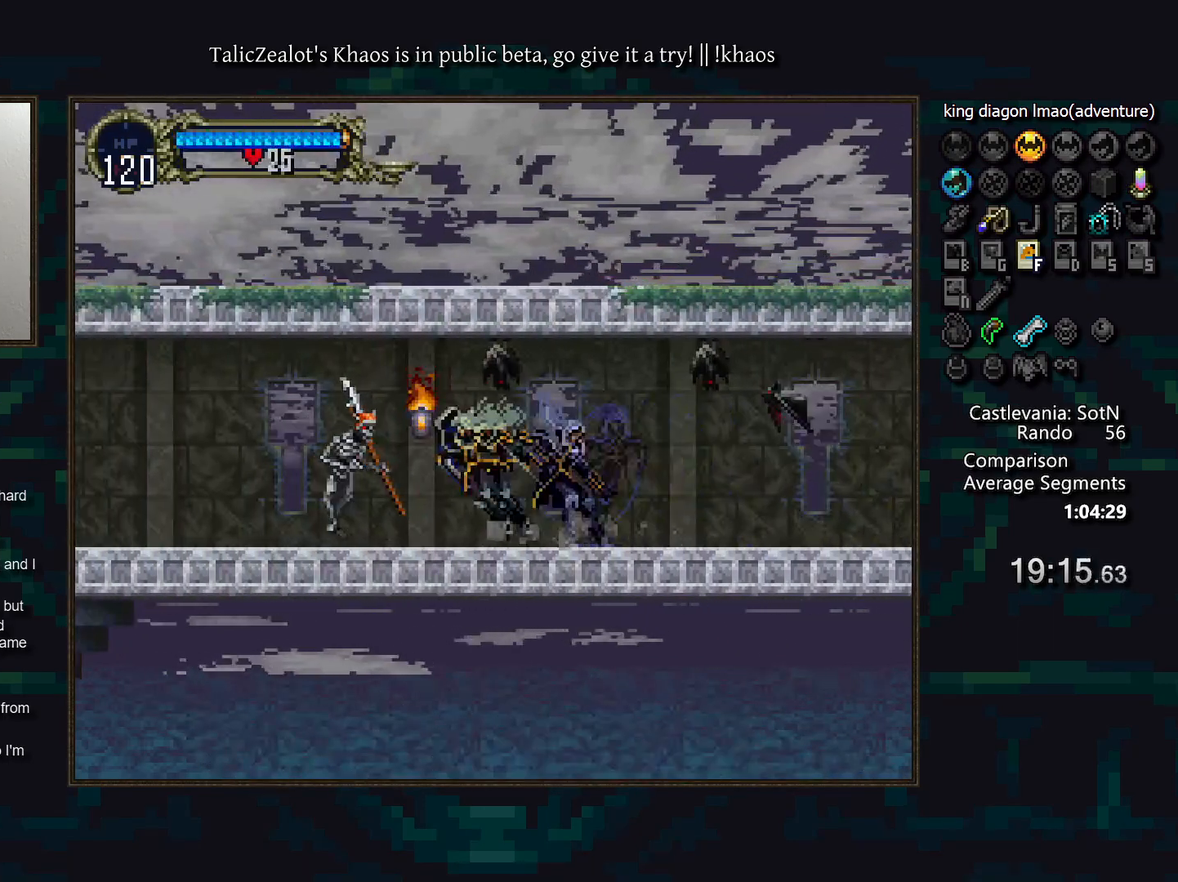
{"keys": ["d"], "events": [[83, "f", "up"], [133, "right", "down"], [183, "left", "up"], [200, "a", "down"], [267, "a", "up"], [300, "right", "up"], [333, "d", "down"], [367, "a", "down"], [417, "a", "up"], [417, "d", "up"], [467, "d", "down"]]}
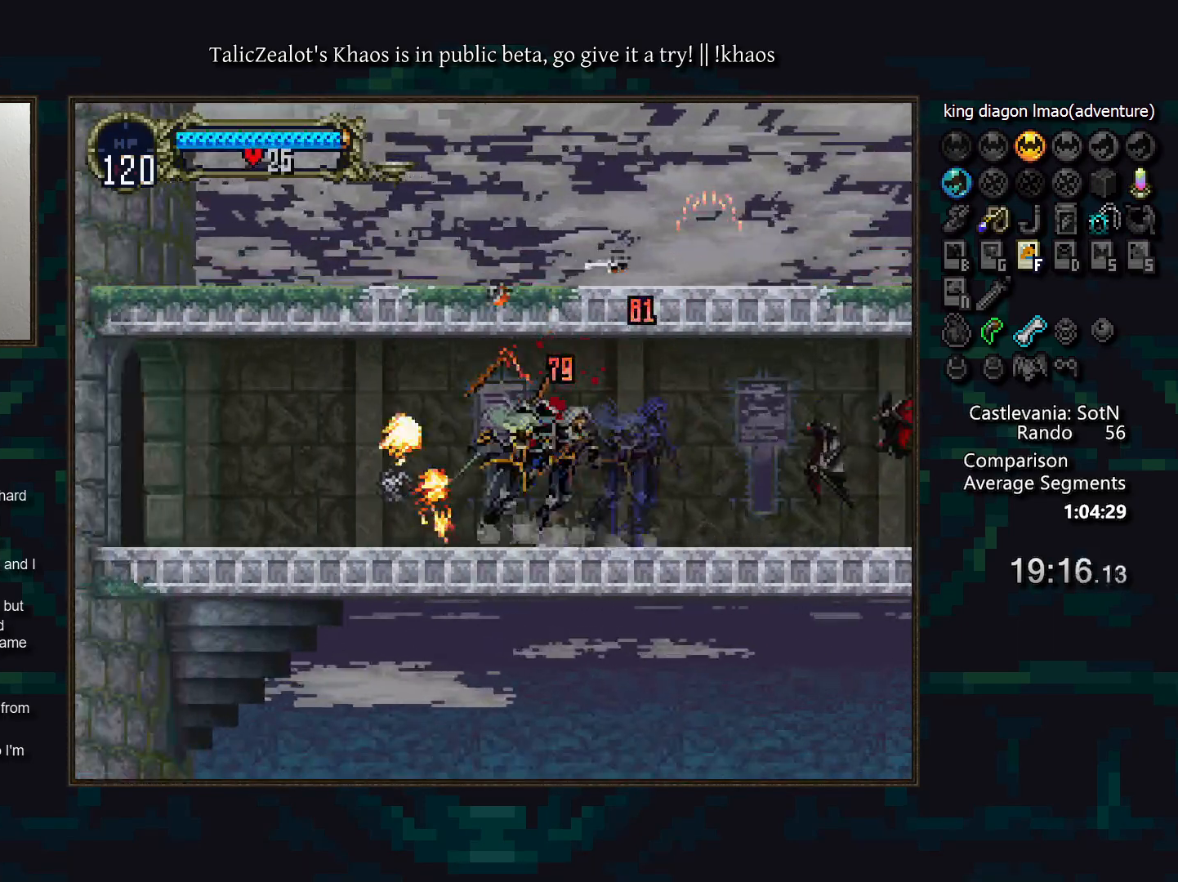
{"keys": ["a", "d"], "events": [[17, "a", "down"], [67, "a", "up"], [83, "d", "up"], [133, "d", "down"], [183, "a", "down"], [217, "a", "up"], [233, "d", "up"], [300, "d", "down"], [350, "a", "down"], [367, "a", "up"], [383, "d", "up"], [467, "d", "down"], [483, "a", "down"]]}
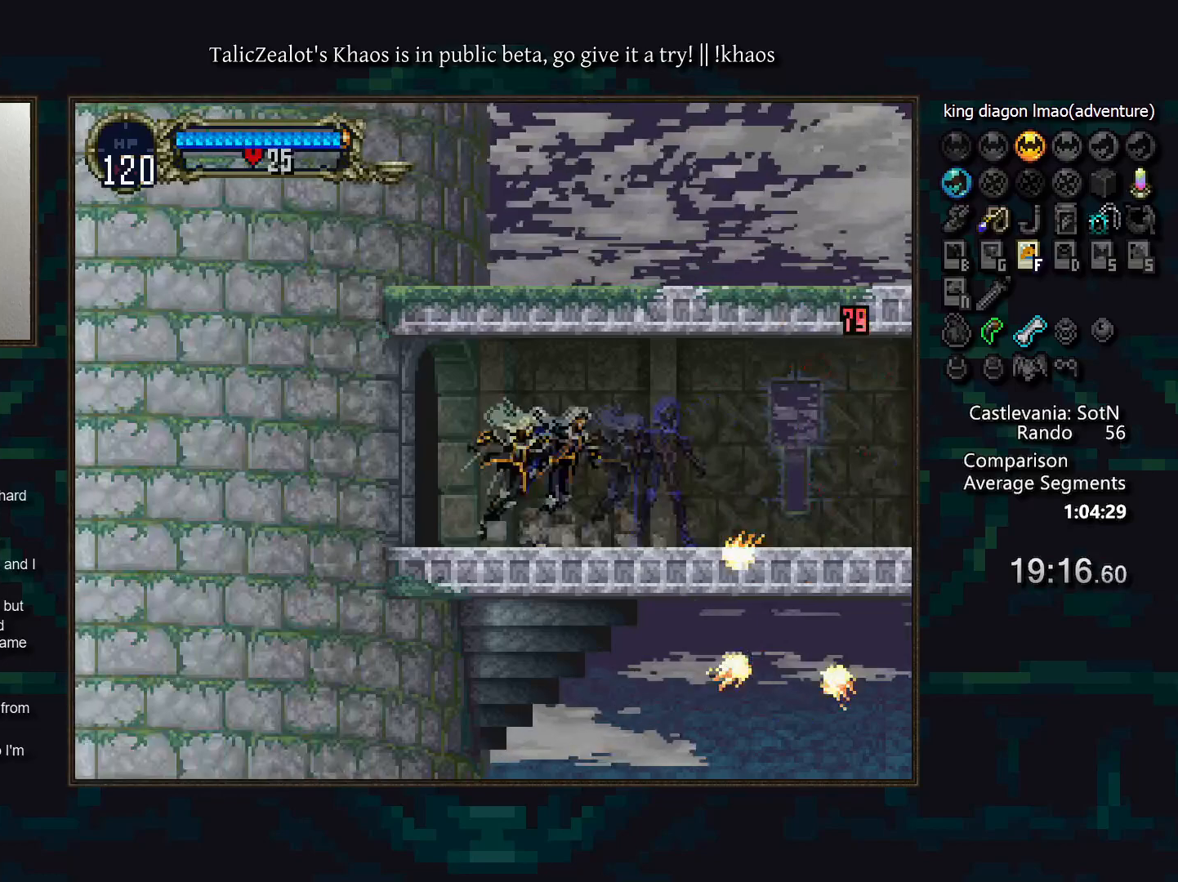
{"keys": ["a", "d"], "events": [[33, "a", "up"], [50, "d", "up"], [117, "d", "down"], [150, "a", "down"], [167, "a", "up"], [200, "d", "up"], [283, "d", "down"], [317, "a", "down"], [367, "a", "up"], [367, "d", "up"], [450, "d", "down"], [467, "a", "down"]]}
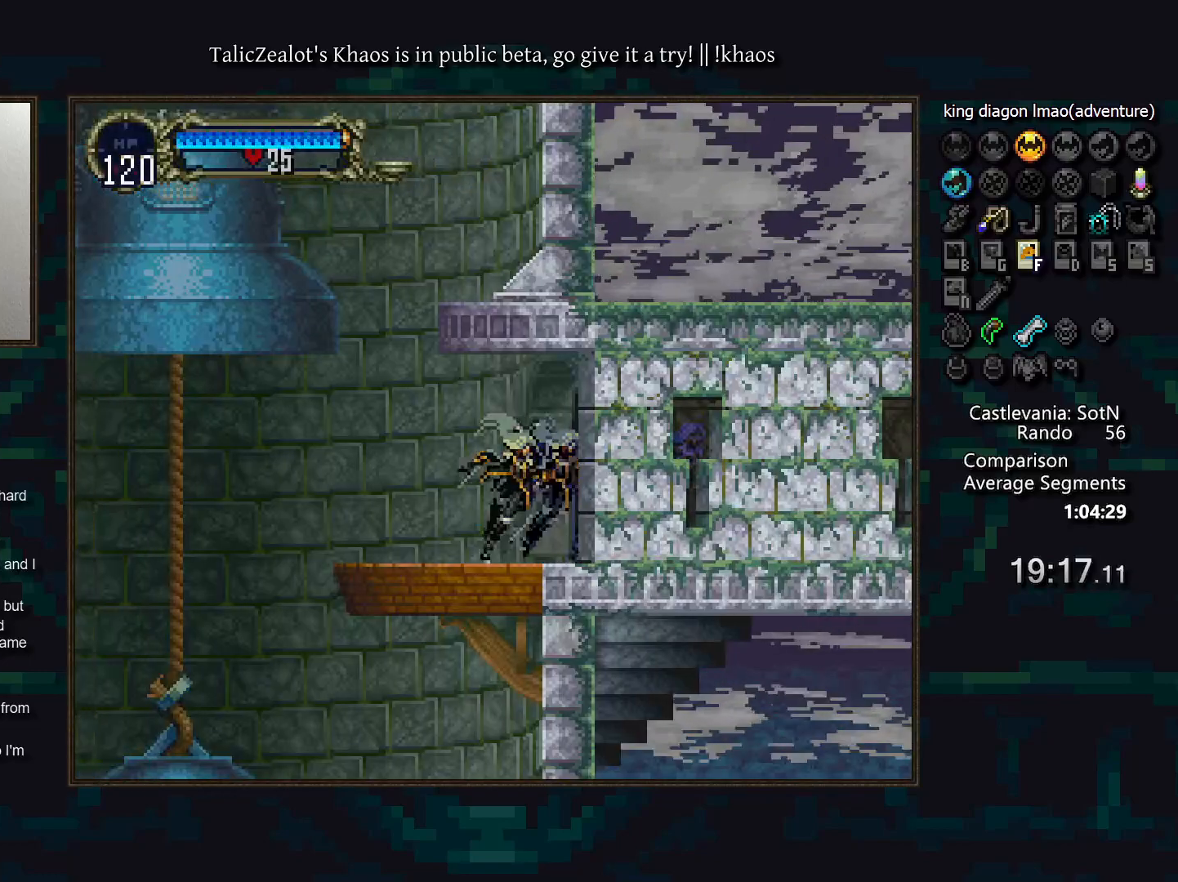
{"keys": ["s"], "events": [[17, "a", "up"], [33, "d", "up"], [83, "d", "down"], [117, "a", "down"], [167, "a", "up"], [167, "d", "up"], [250, "s", "down"]]}
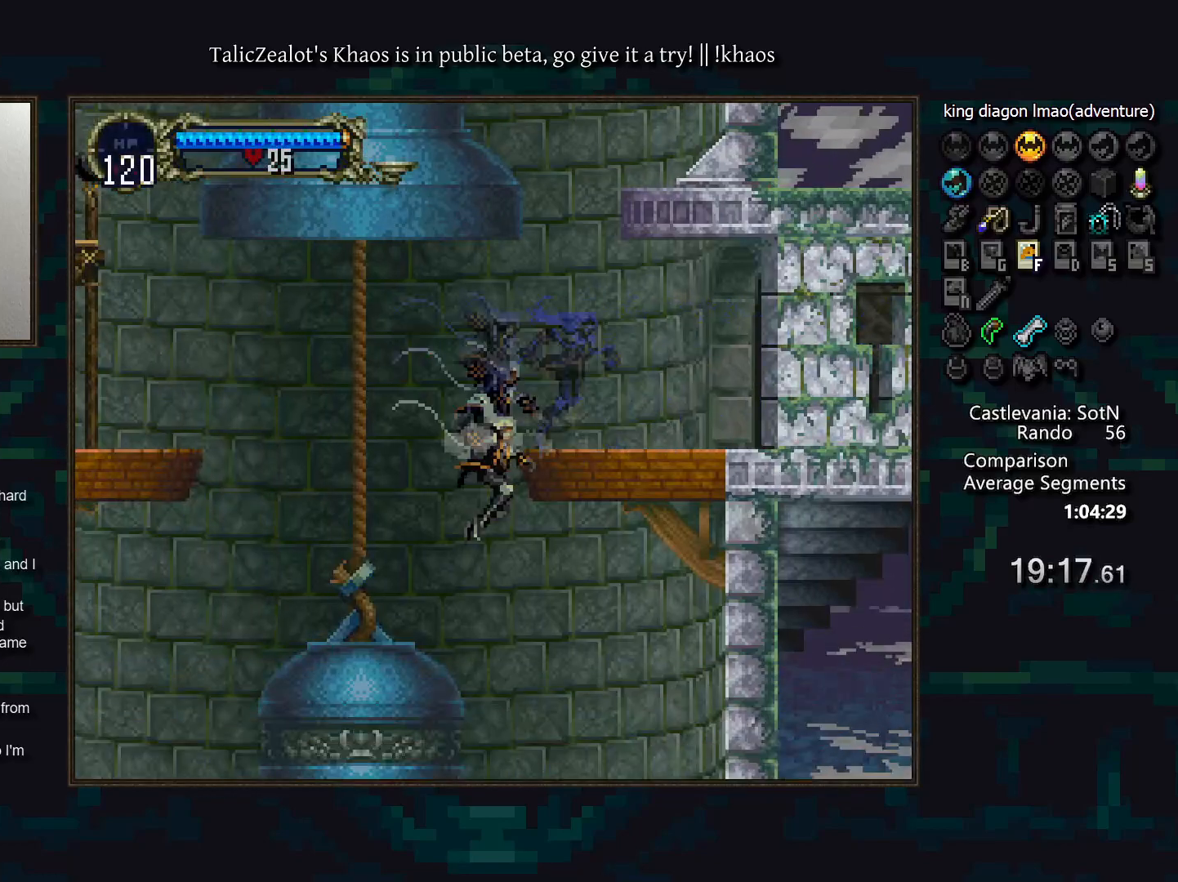
{"keys": ["left"], "events": [[67, "s", "up"], [117, "s", "down"], [283, "left", "down"], [500, "s", "up"]]}
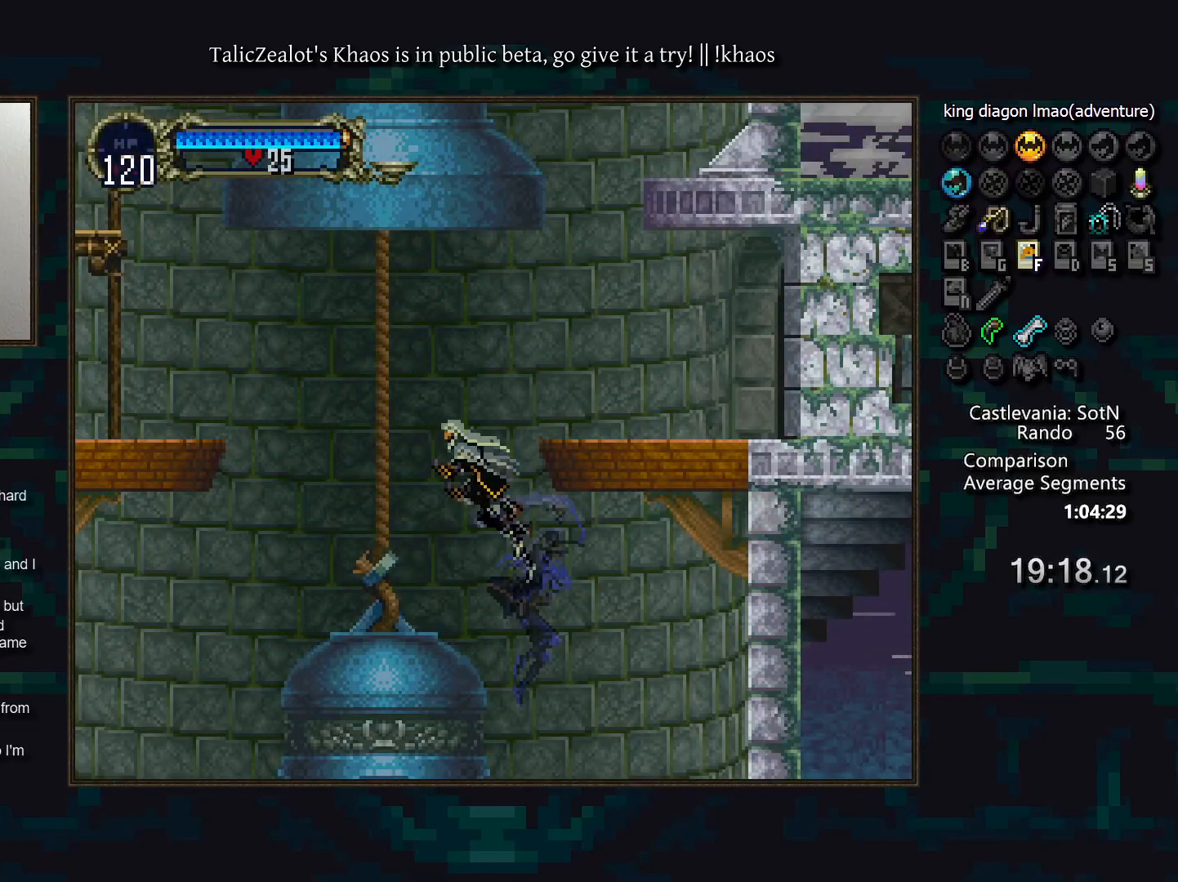
{"keys": ["left", "s"], "events": [[417, "s", "down"]]}
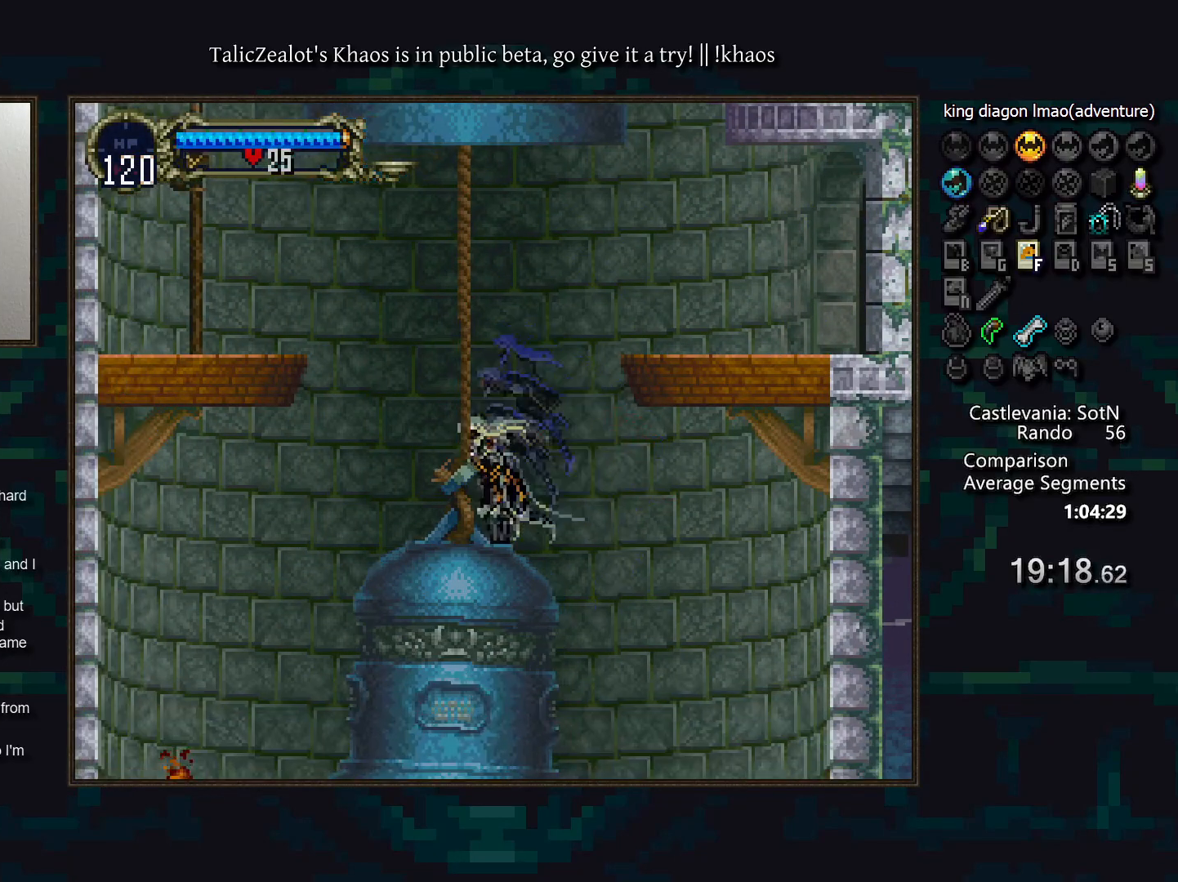
{"keys": ["f", "left"], "events": [[217, "s", "up"], [350, "s", "down"], [450, "f", "down"], [483, "s", "up"]]}
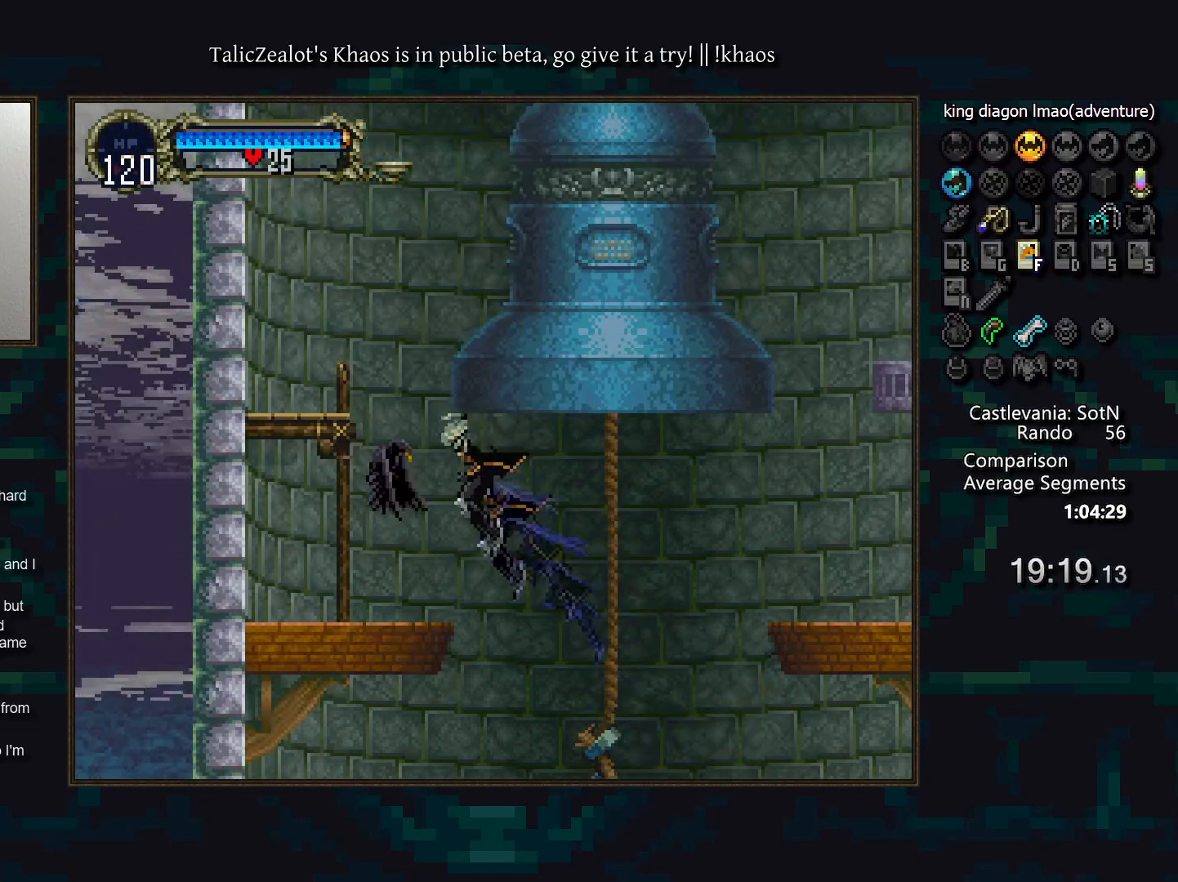
{"keys": ["left", "s"], "events": [[33, "f", "up"], [333, "s", "down"]]}
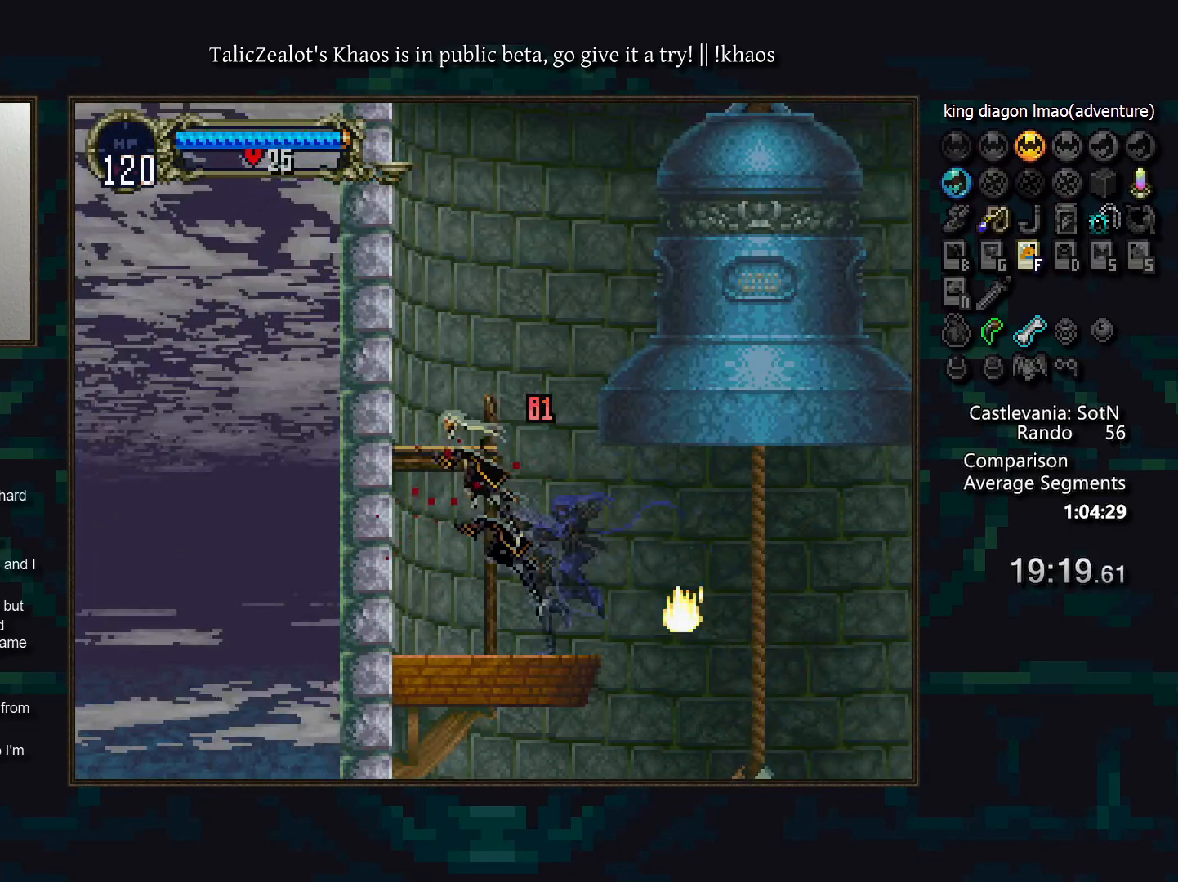
{"keys": ["right", "s"], "events": [[117, "right", "down"], [133, "s", "up"], [150, "left", "up"], [317, "s", "down"]]}
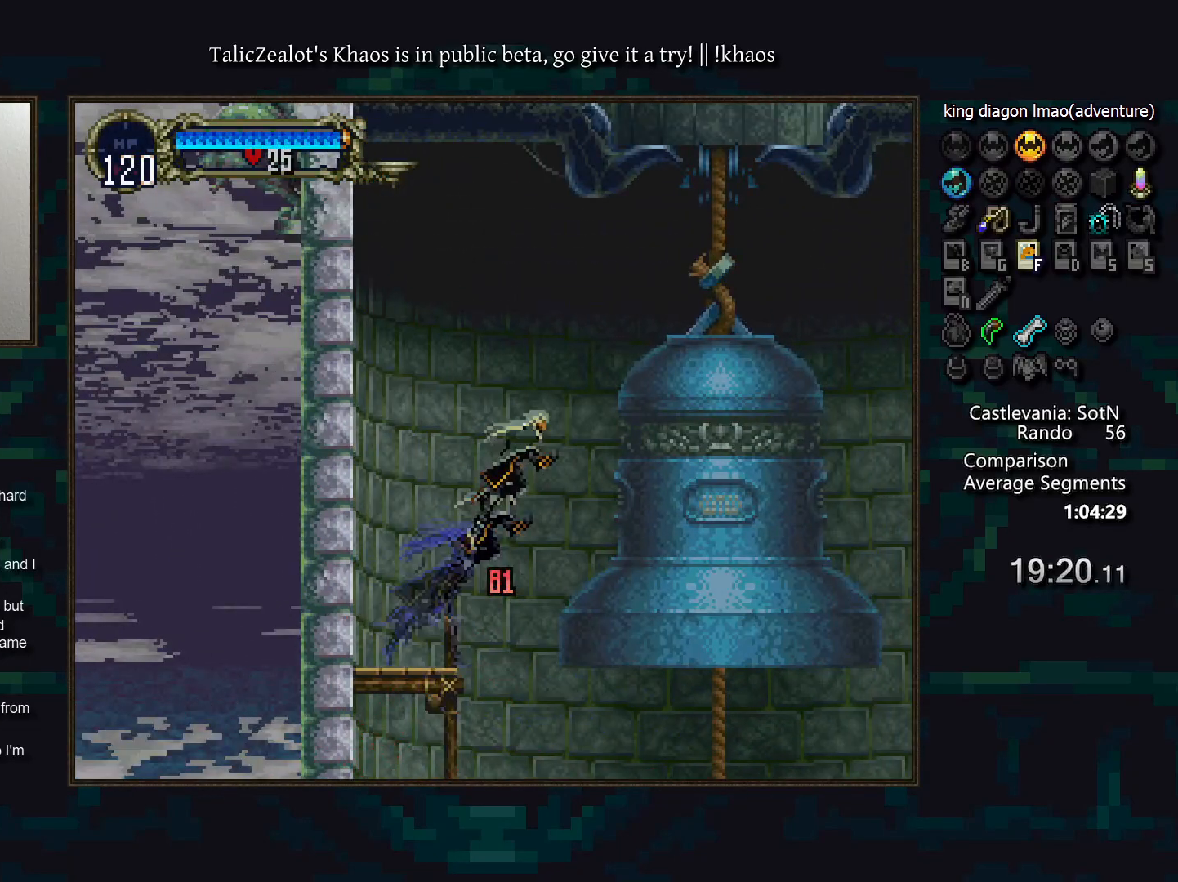
{"keys": ["right"], "events": [[83, "s", "up"], [183, "s", "down"], [317, "s", "up"]]}
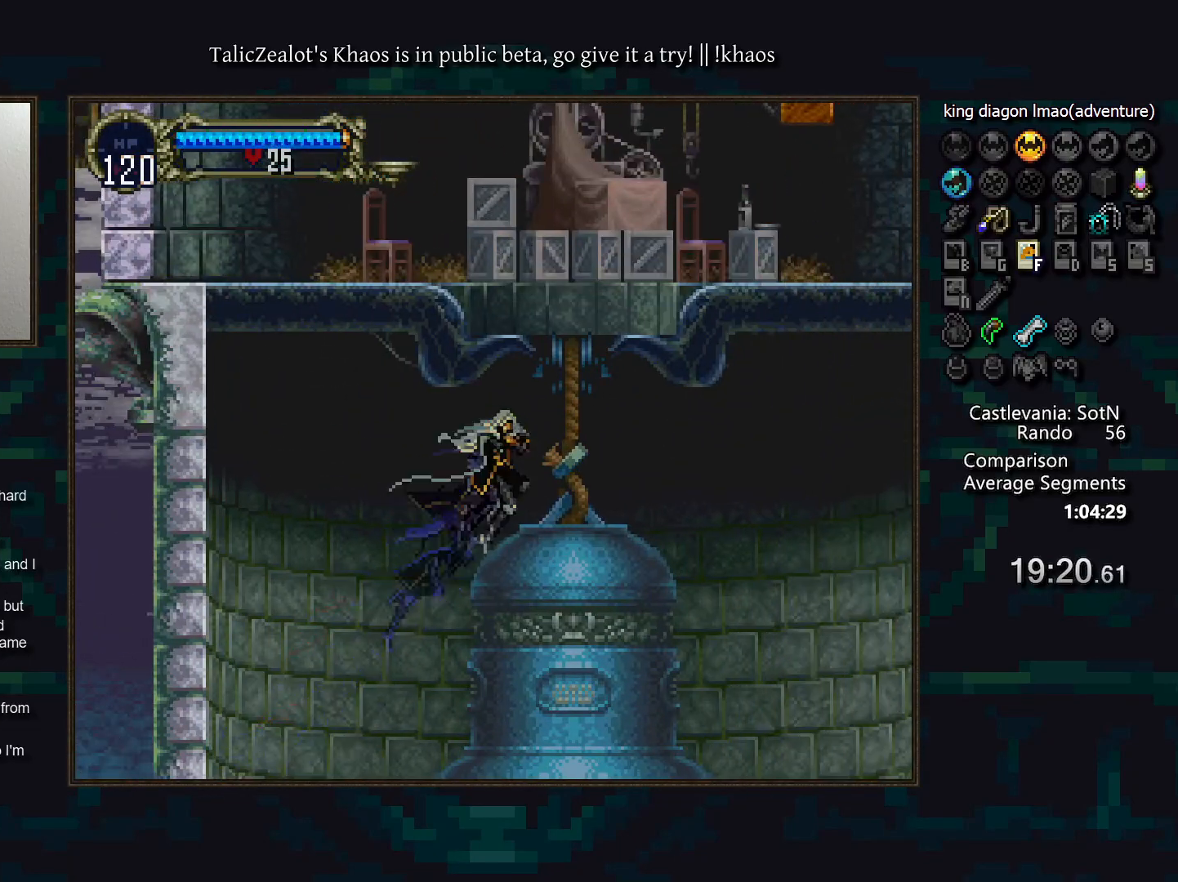
{"keys": ["left"], "events": [[117, "s", "down"], [183, "right", "up"], [233, "left", "down"], [417, "s", "up"]]}
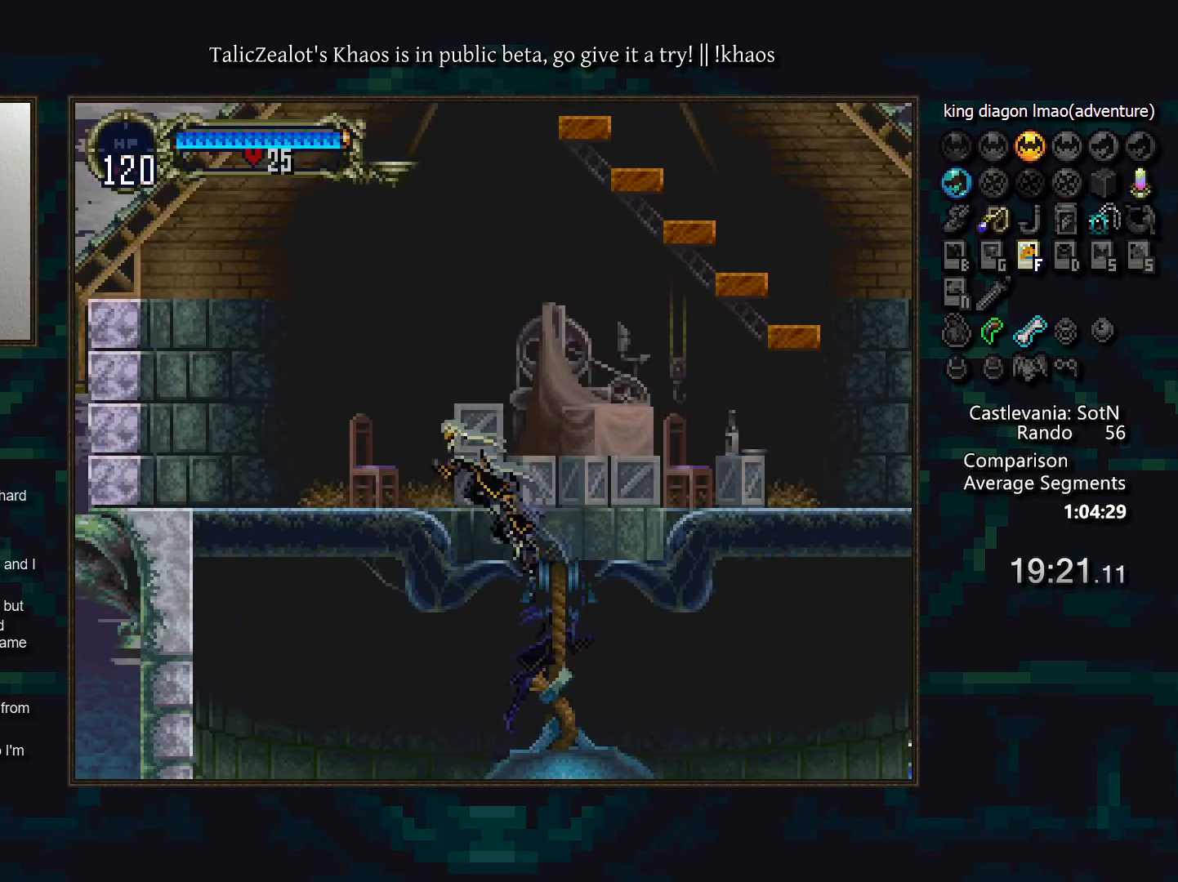
{"keys": ["right", "s"], "events": [[167, "s", "down"], [283, "left", "up"], [317, "right", "down"]]}